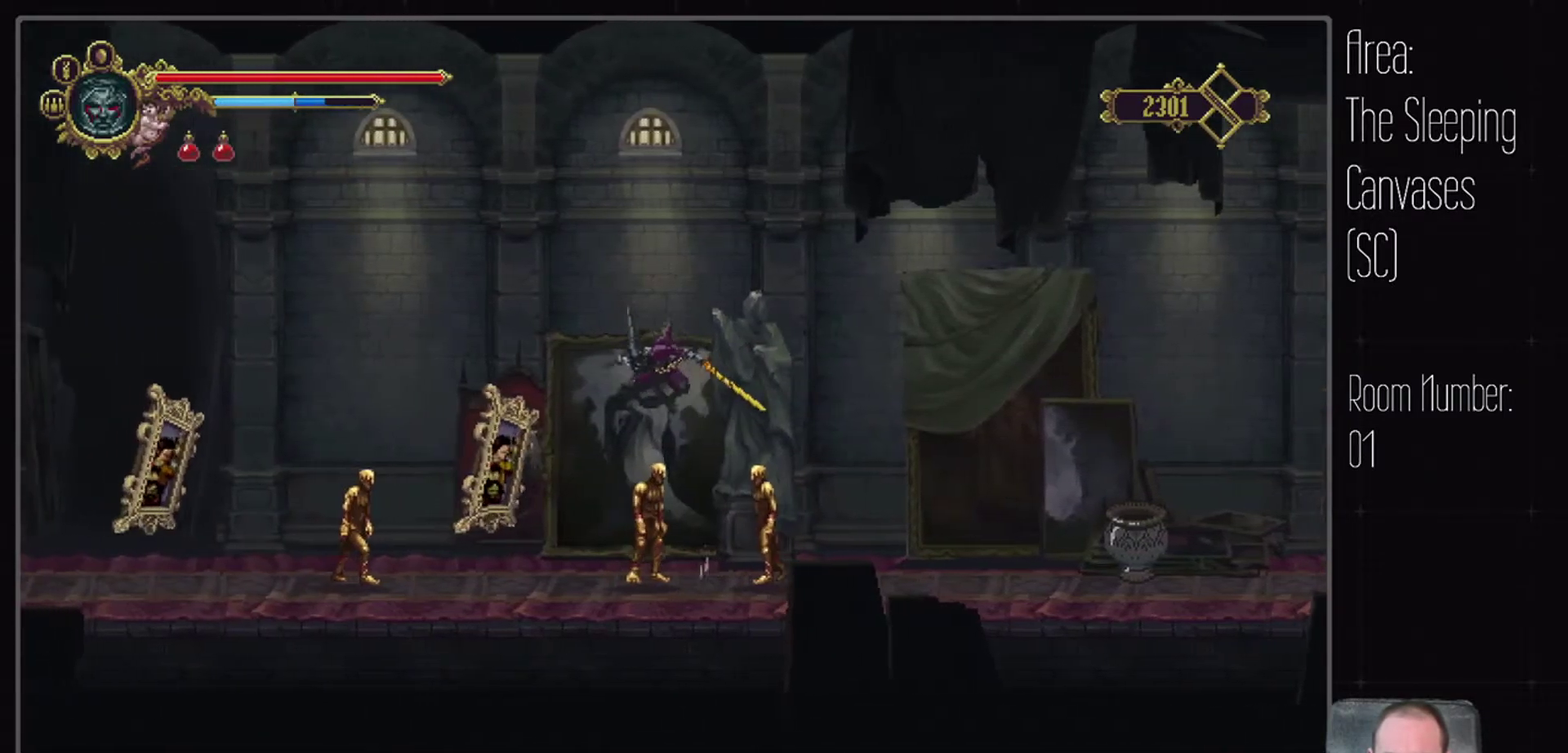
Gameplay with a controller (Xbox layout); each line is a JSON object with the inputs held at the frame after it. "events" lists button and stick changes between this image and that frame as [ms after this image, input, new state], when the widget could be followed in between. Not read: L2 L3 R2 R3 left_stick right_stick.
{"buttons": ["DPAD_LEFT"], "events": [[33, "A", "up"], [133, "DPAD_LEFT", "up"], [500, "DPAD_LEFT", "down"]]}
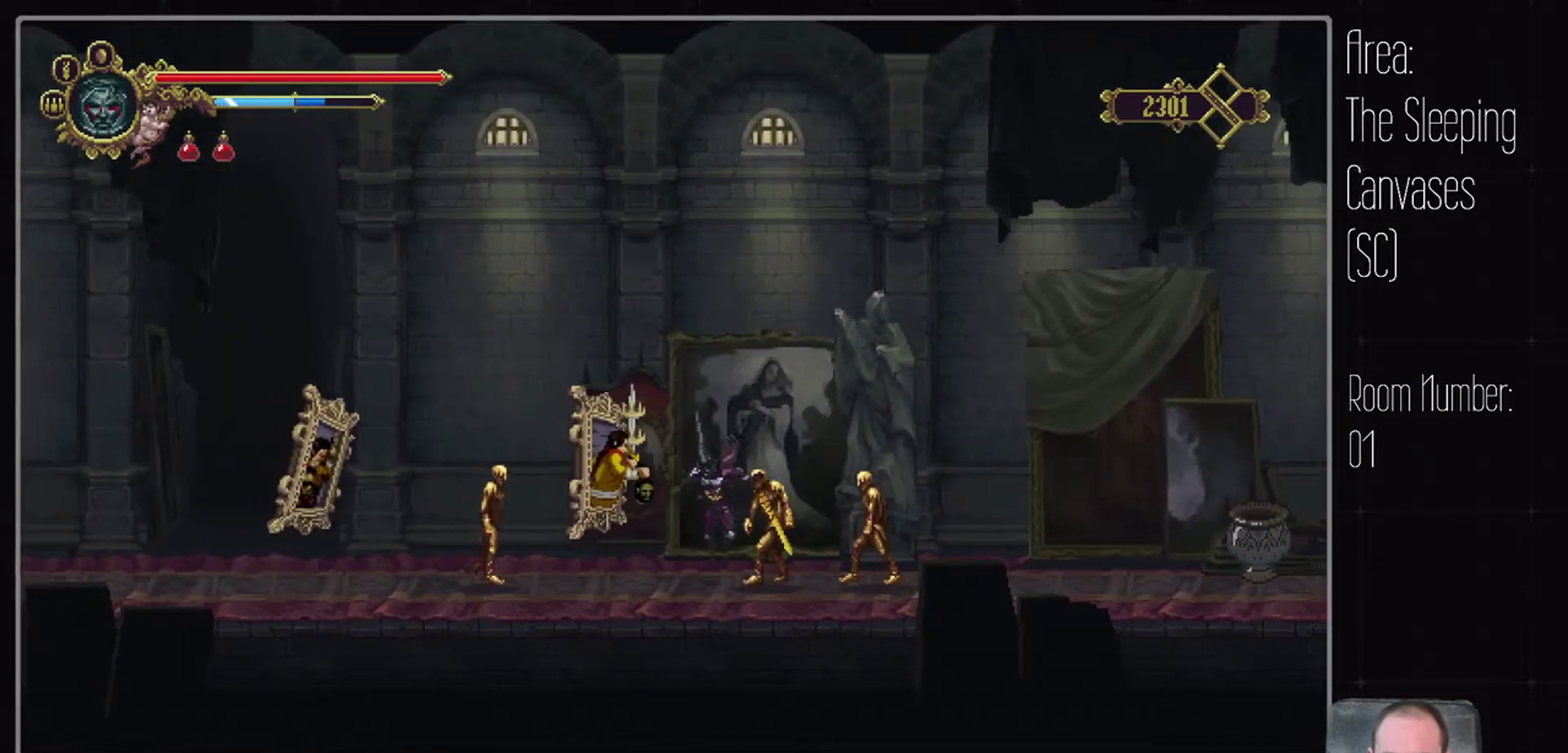
{"buttons": ["DPAD_DOWN", "DPAD_LEFT"], "events": [[166, "R1", "down"], [200, "DPAD_DOWN", "down"], [416, "R1", "up"]]}
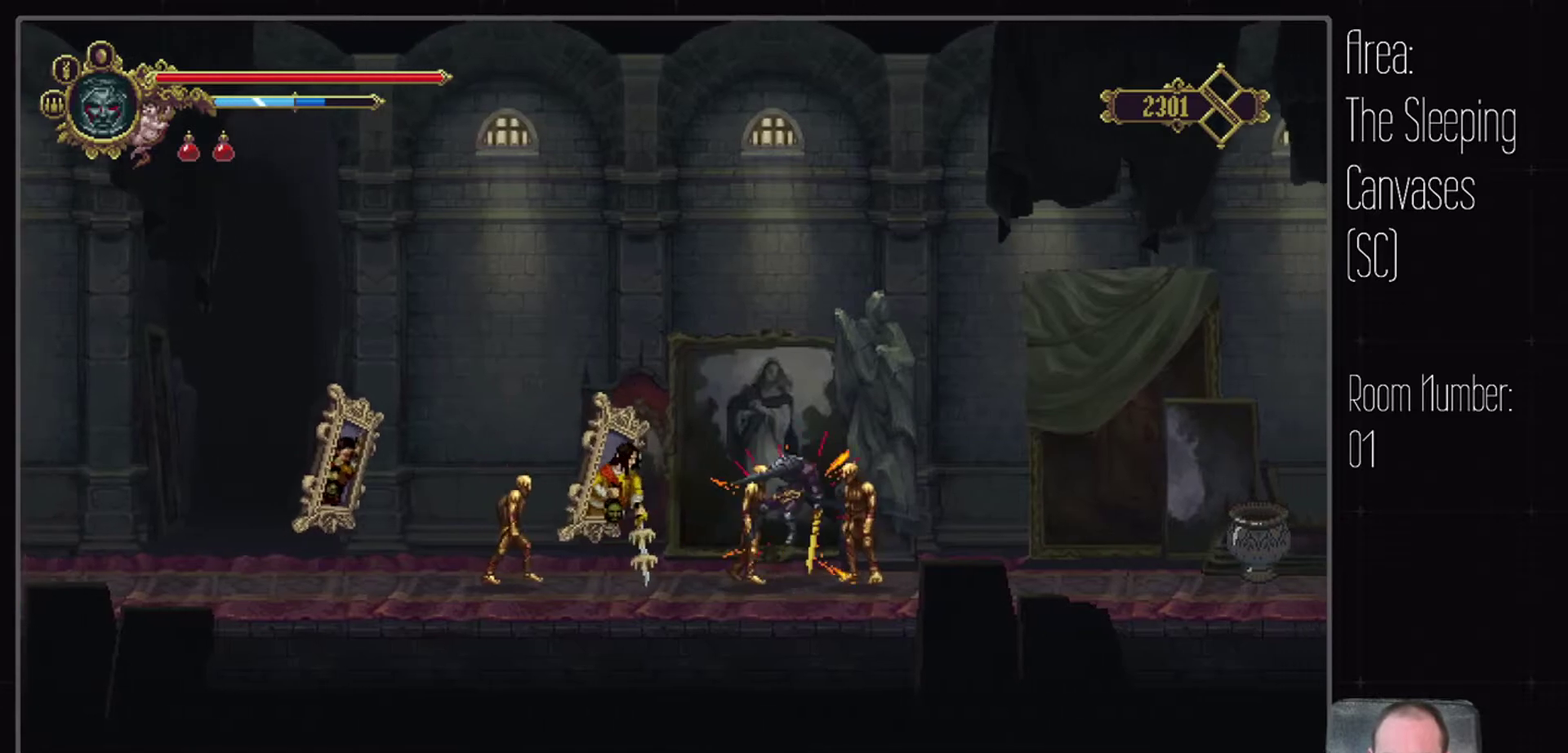
{"buttons": ["A"], "events": [[116, "DPAD_DOWN", "up"], [266, "DPAD_LEFT", "up"], [466, "A", "down"]]}
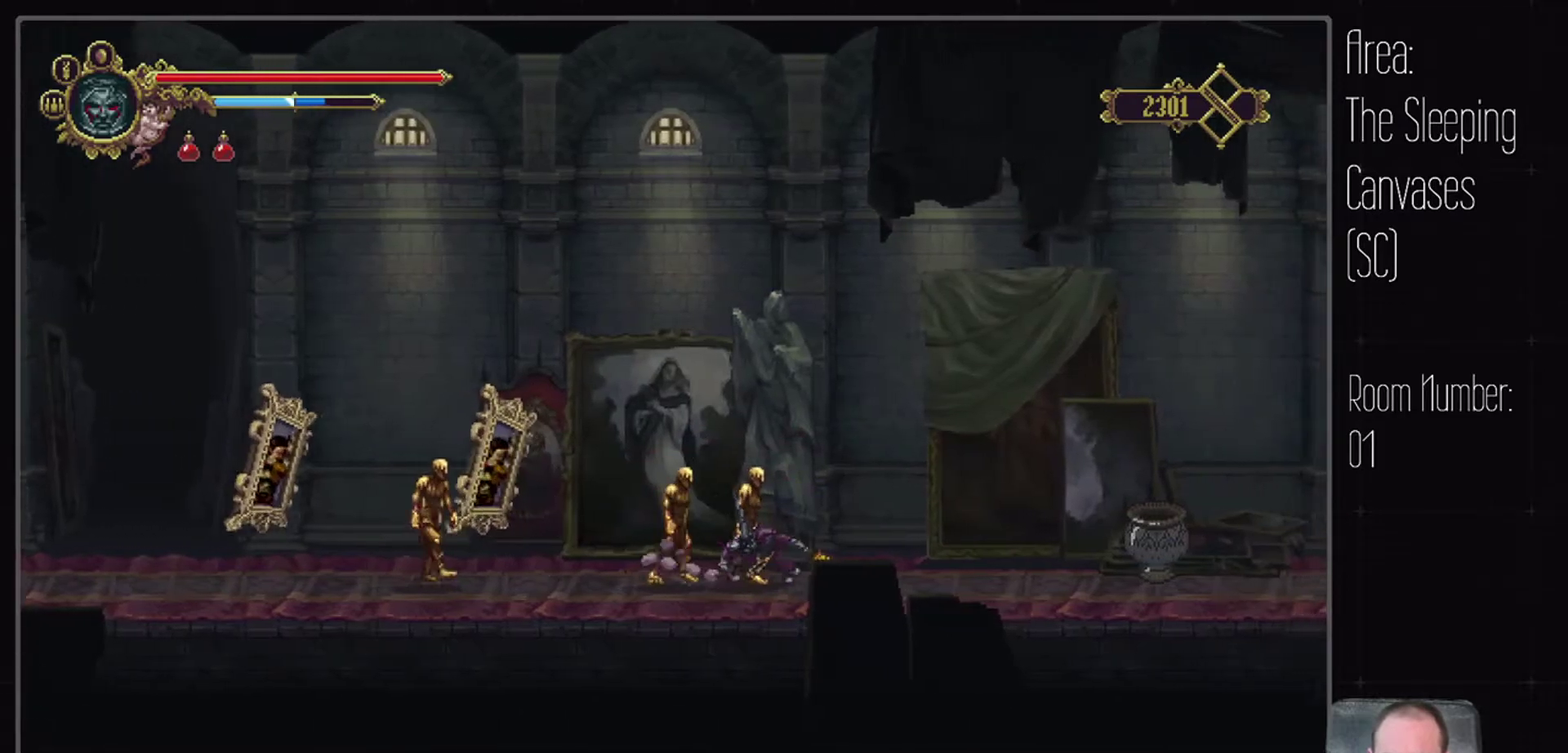
{"buttons": [], "events": [[33, "DPAD_RIGHT", "down"], [316, "A", "up"], [450, "DPAD_RIGHT", "up"]]}
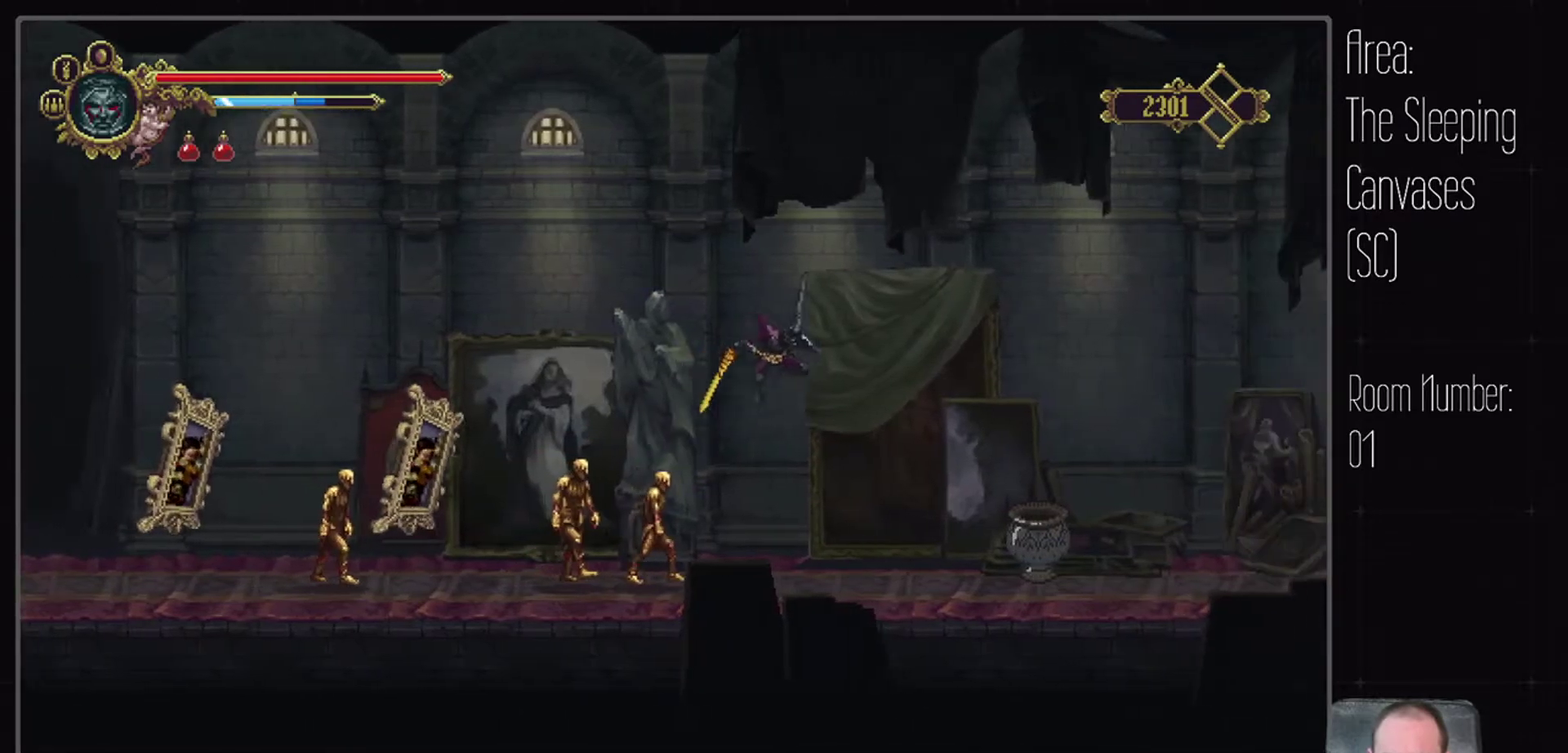
{"buttons": [], "events": []}
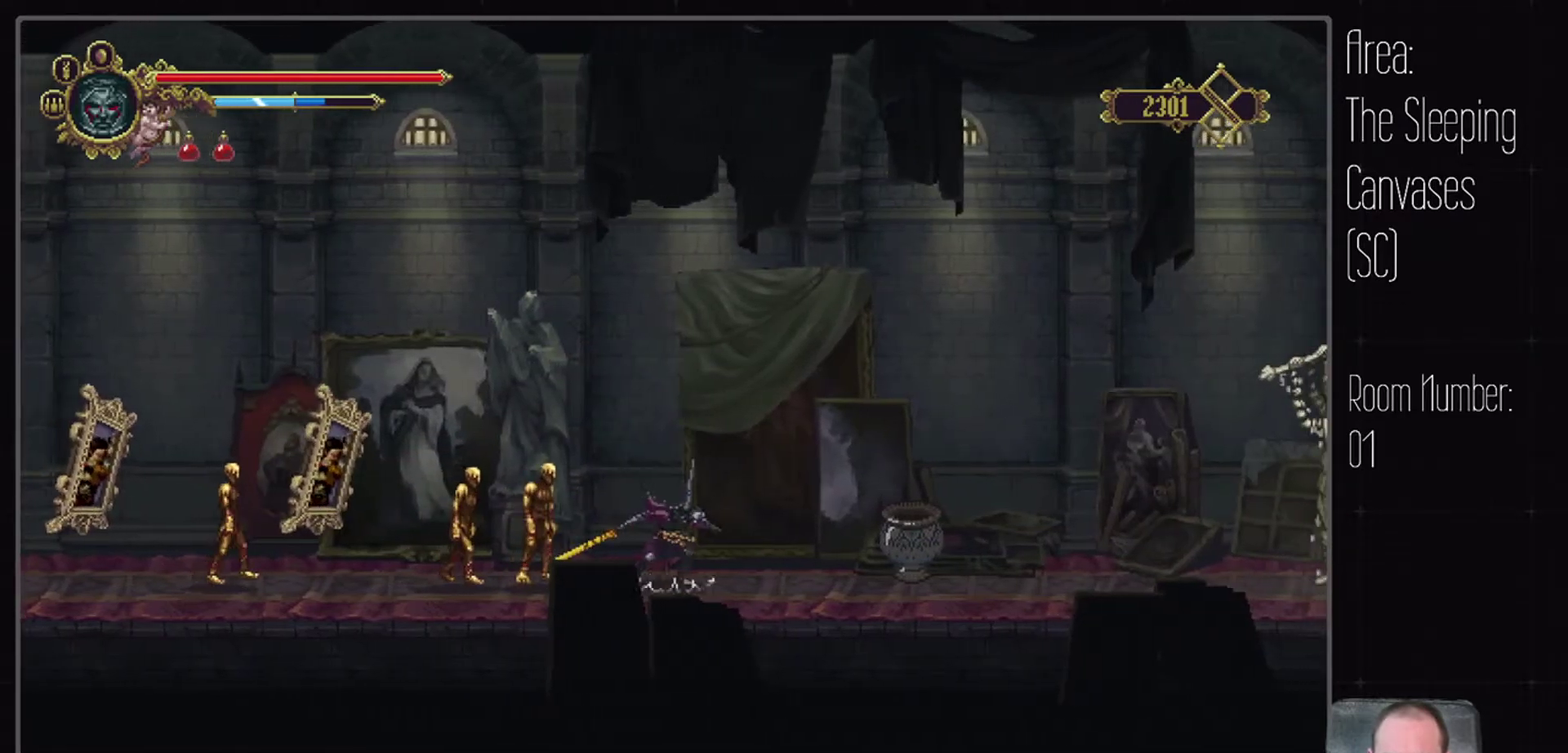
{"buttons": [], "events": [[50, "DPAD_LEFT", "down"], [133, "X", "down"], [283, "DPAD_LEFT", "up"], [300, "X", "up"]]}
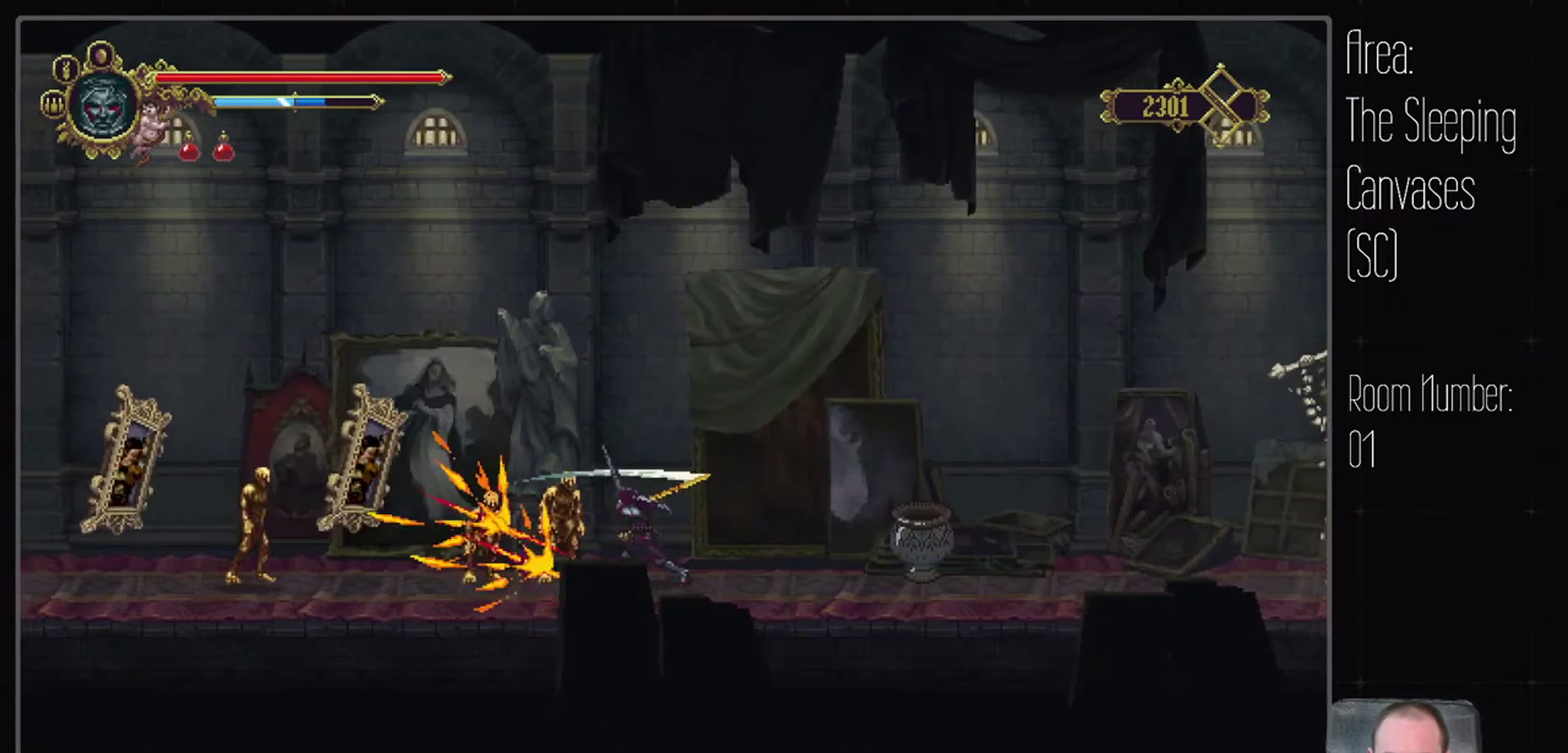
{"buttons": ["DPAD_LEFT"], "events": [[50, "DPAD_LEFT", "down"]]}
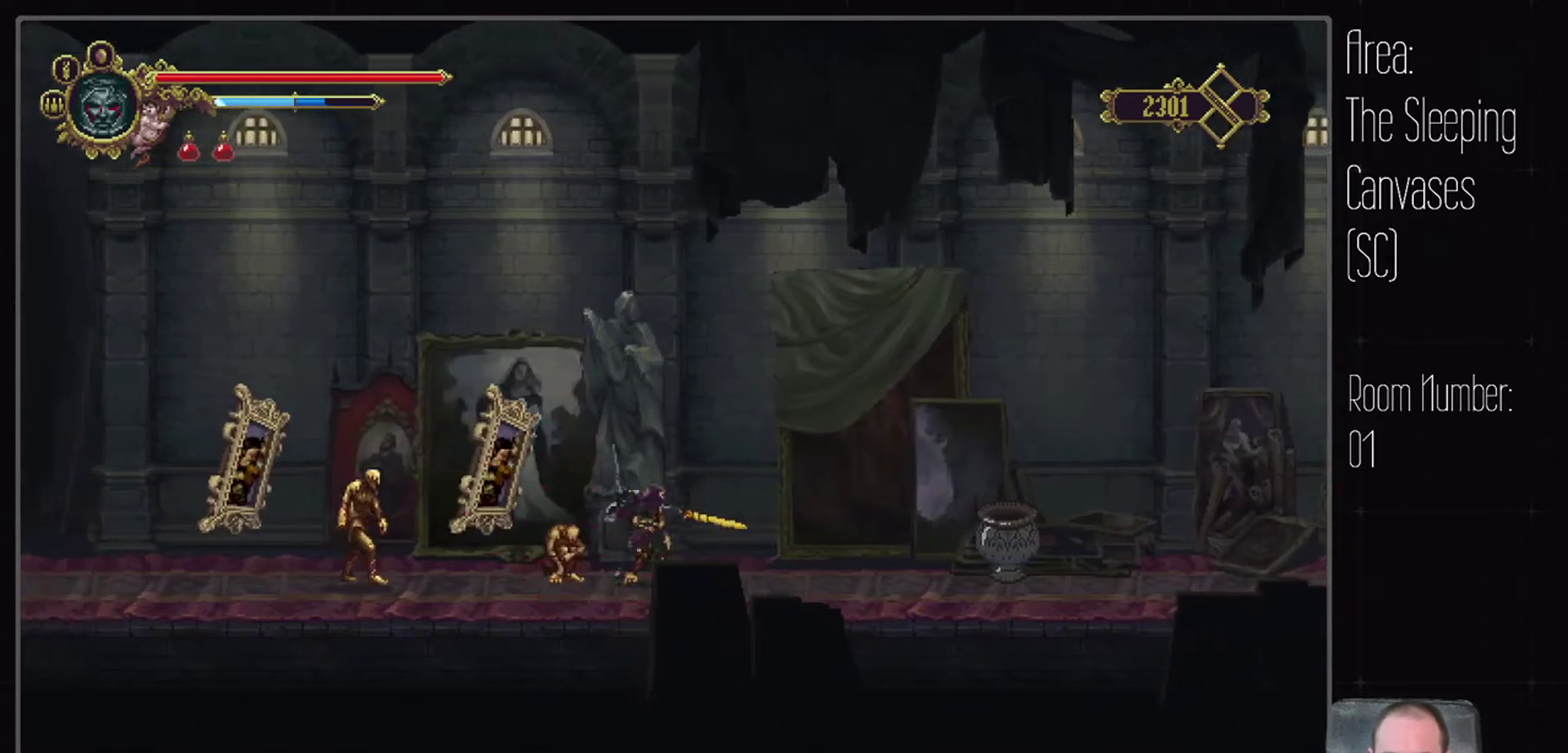
{"buttons": ["DPAD_LEFT"], "events": [[16, "R1", "down"], [66, "X", "down"], [466, "R1", "up"], [483, "X", "up"]]}
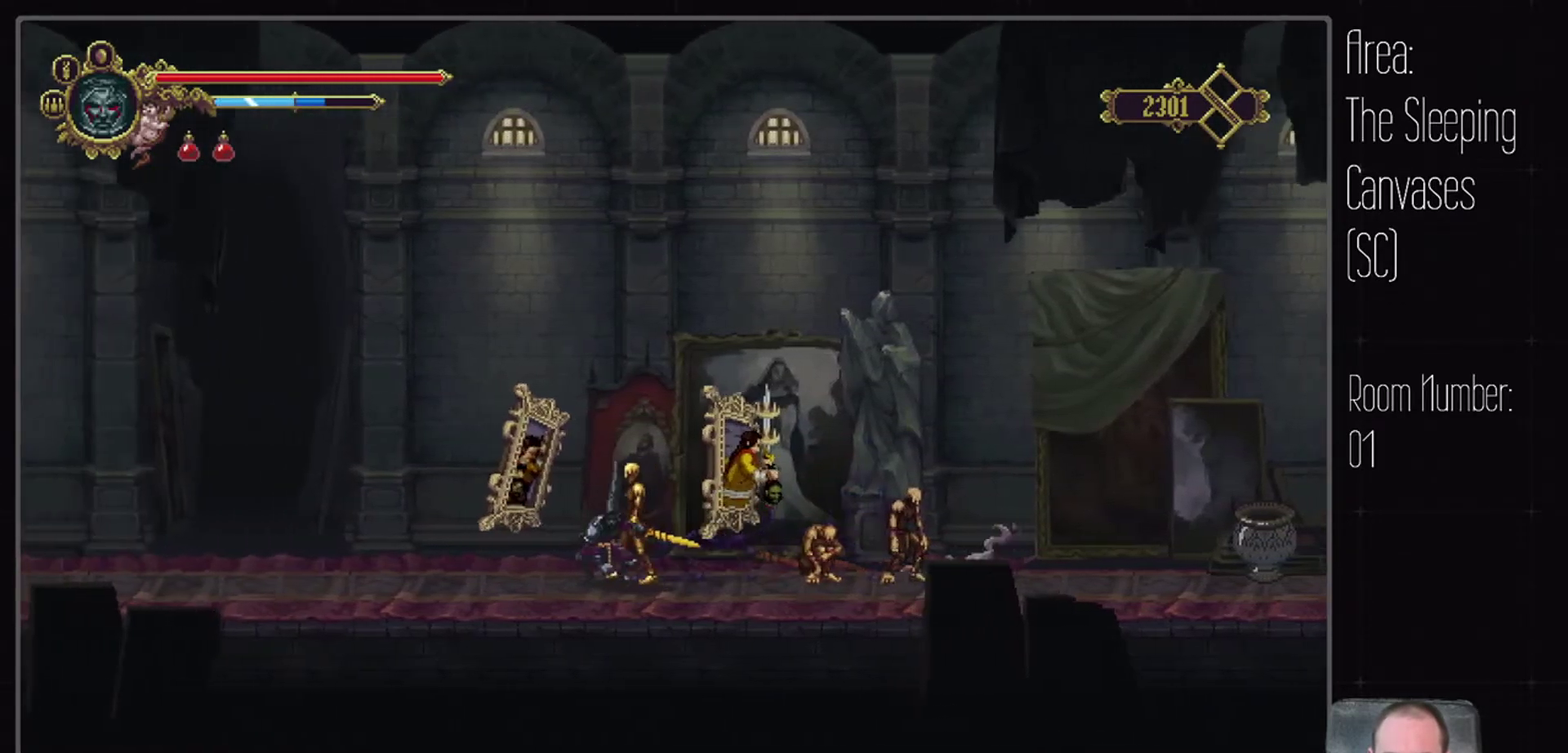
{"buttons": ["DPAD_LEFT"], "events": [[300, "R1", "down"], [483, "R1", "up"]]}
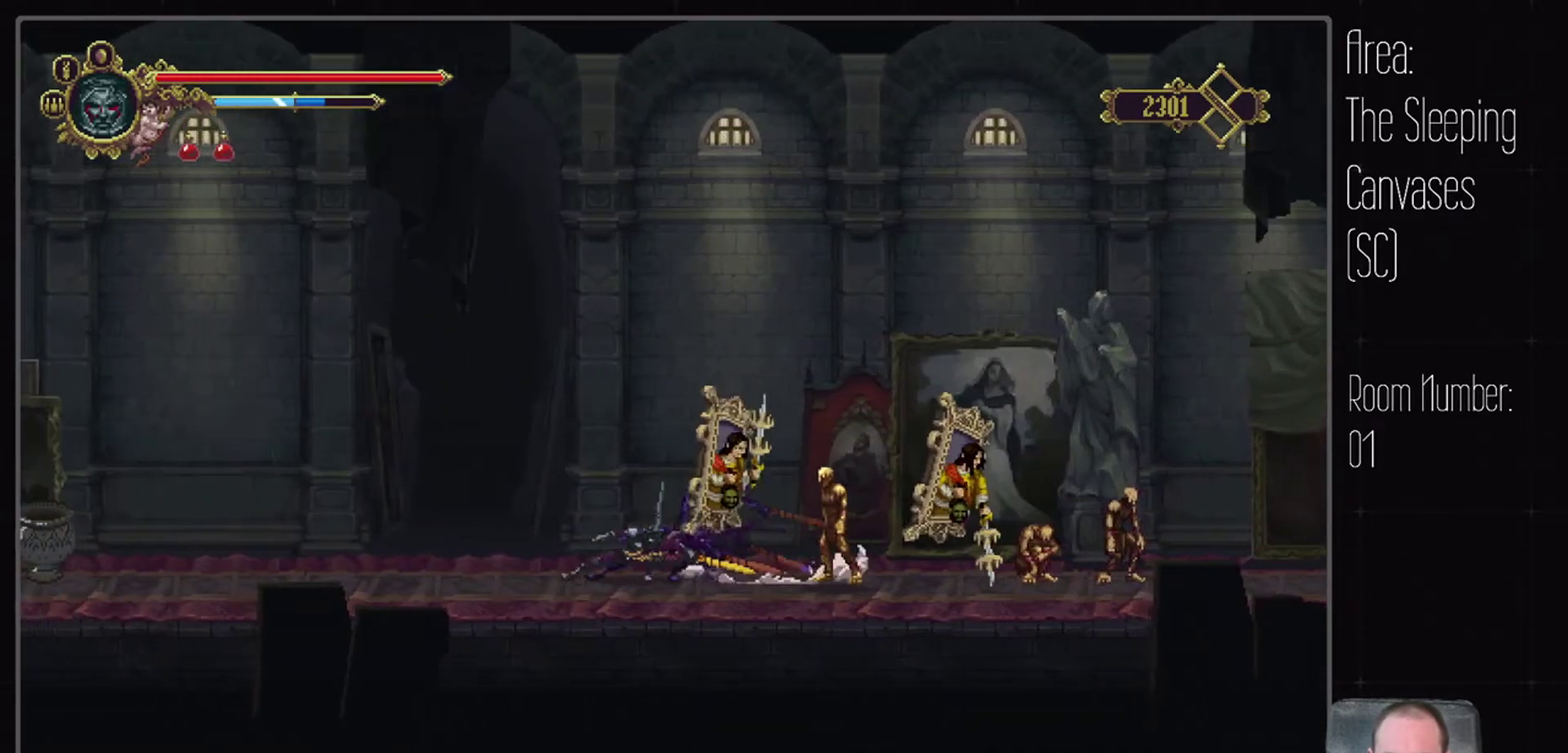
{"buttons": ["DPAD_LEFT"], "events": []}
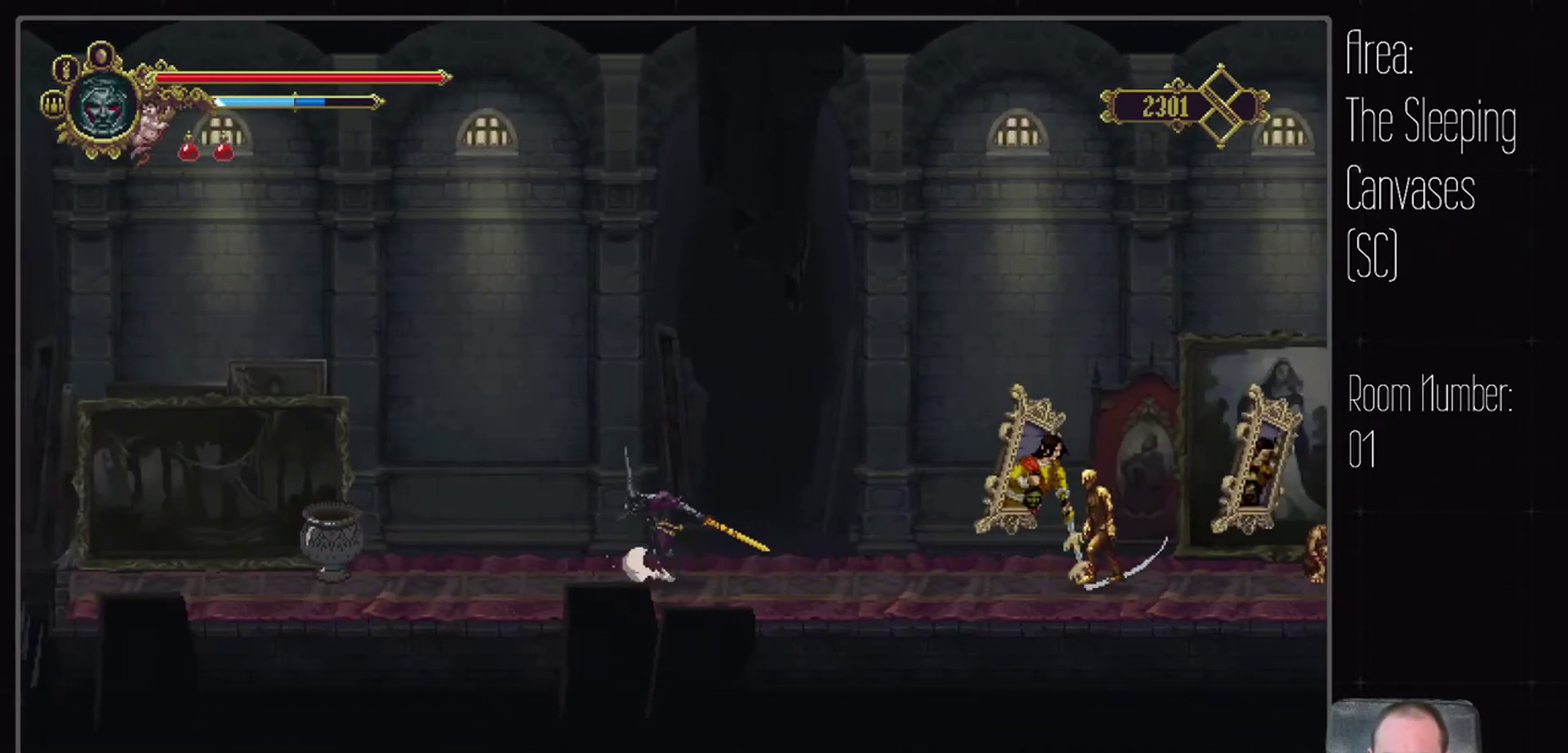
{"buttons": ["DPAD_RIGHT"], "events": [[216, "DPAD_LEFT", "up"], [383, "DPAD_RIGHT", "down"]]}
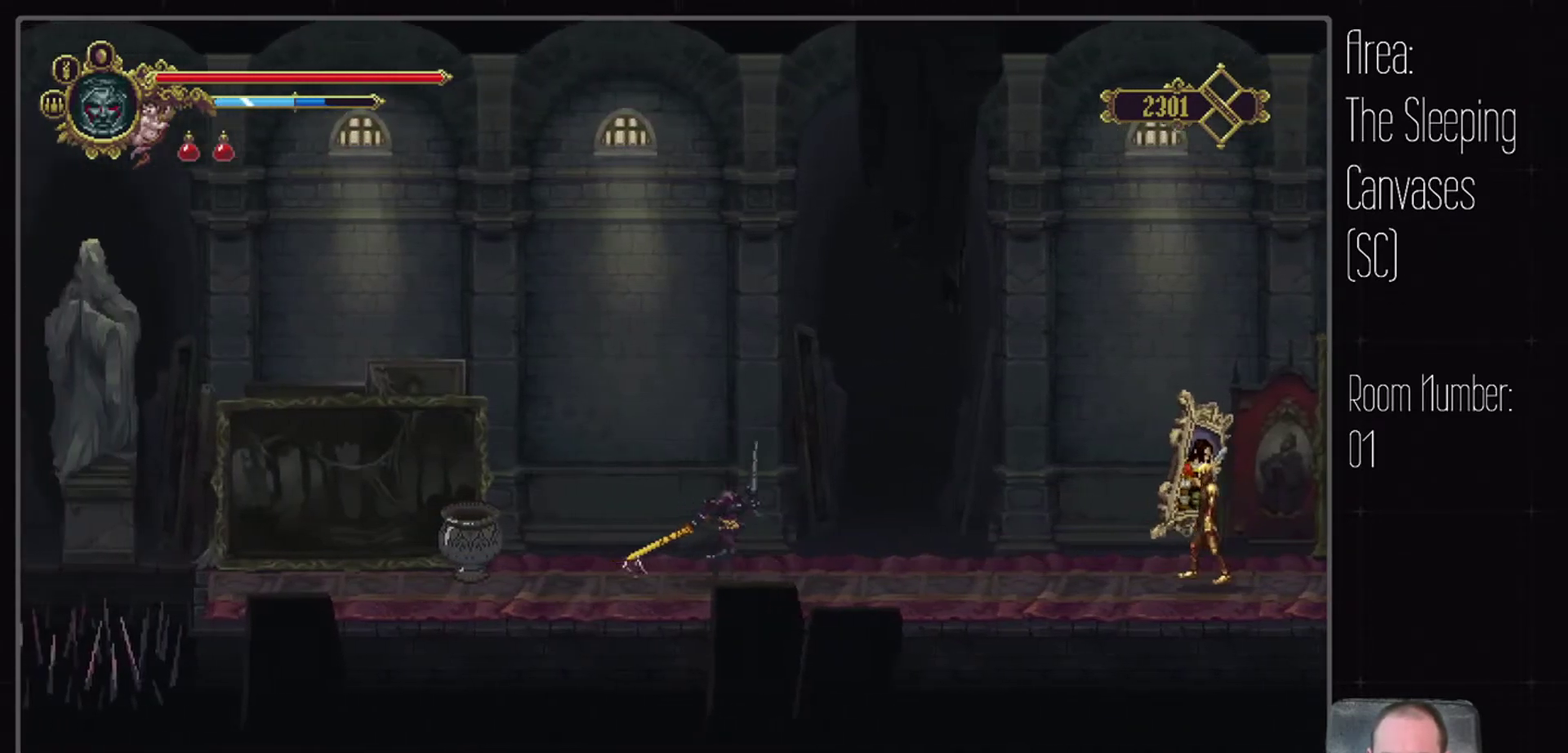
{"buttons": ["DPAD_RIGHT"], "events": []}
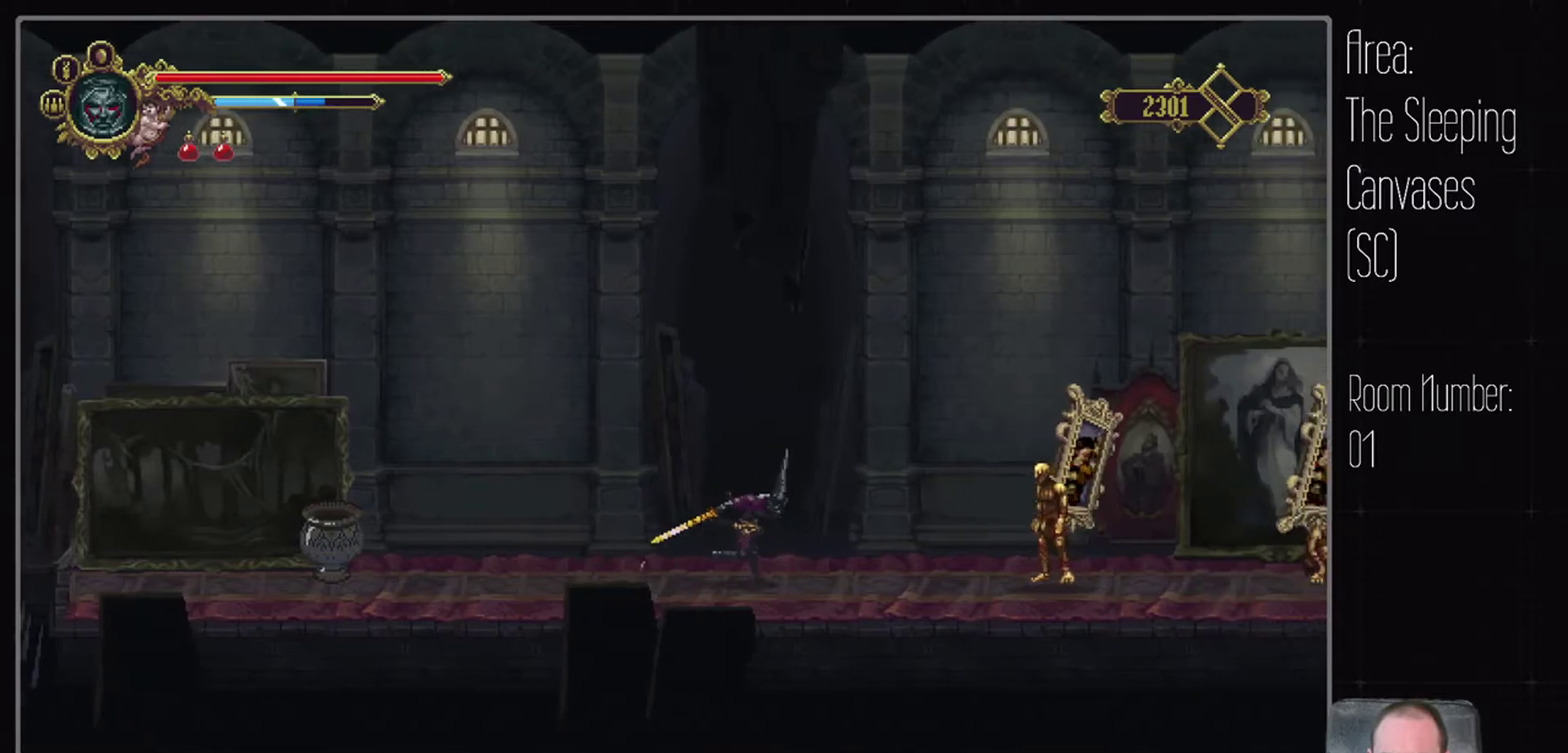
{"buttons": ["X"], "events": [[433, "X", "down"], [450, "DPAD_RIGHT", "up"]]}
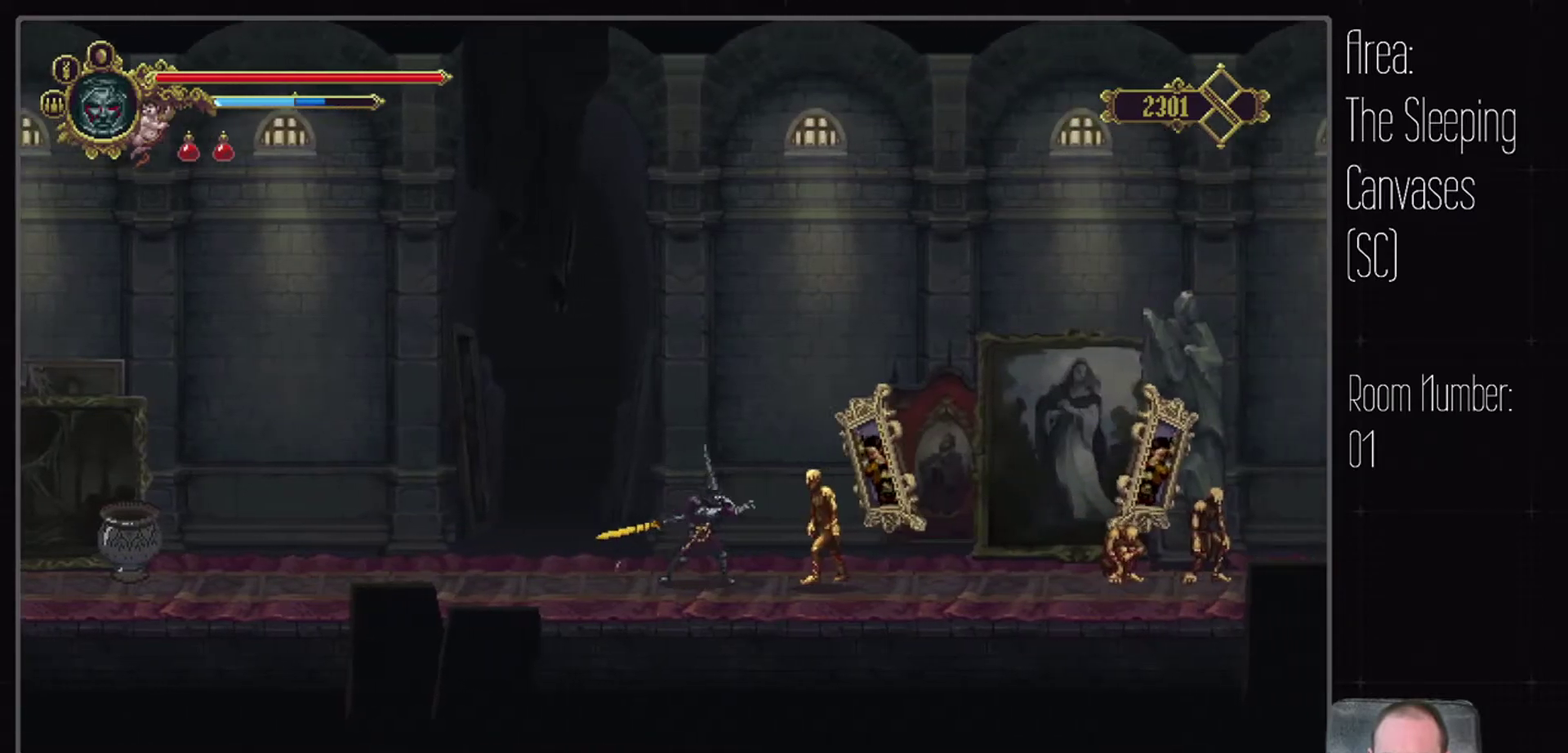
{"buttons": ["DPAD_RIGHT"], "events": [[150, "X", "up"], [366, "DPAD_RIGHT", "down"]]}
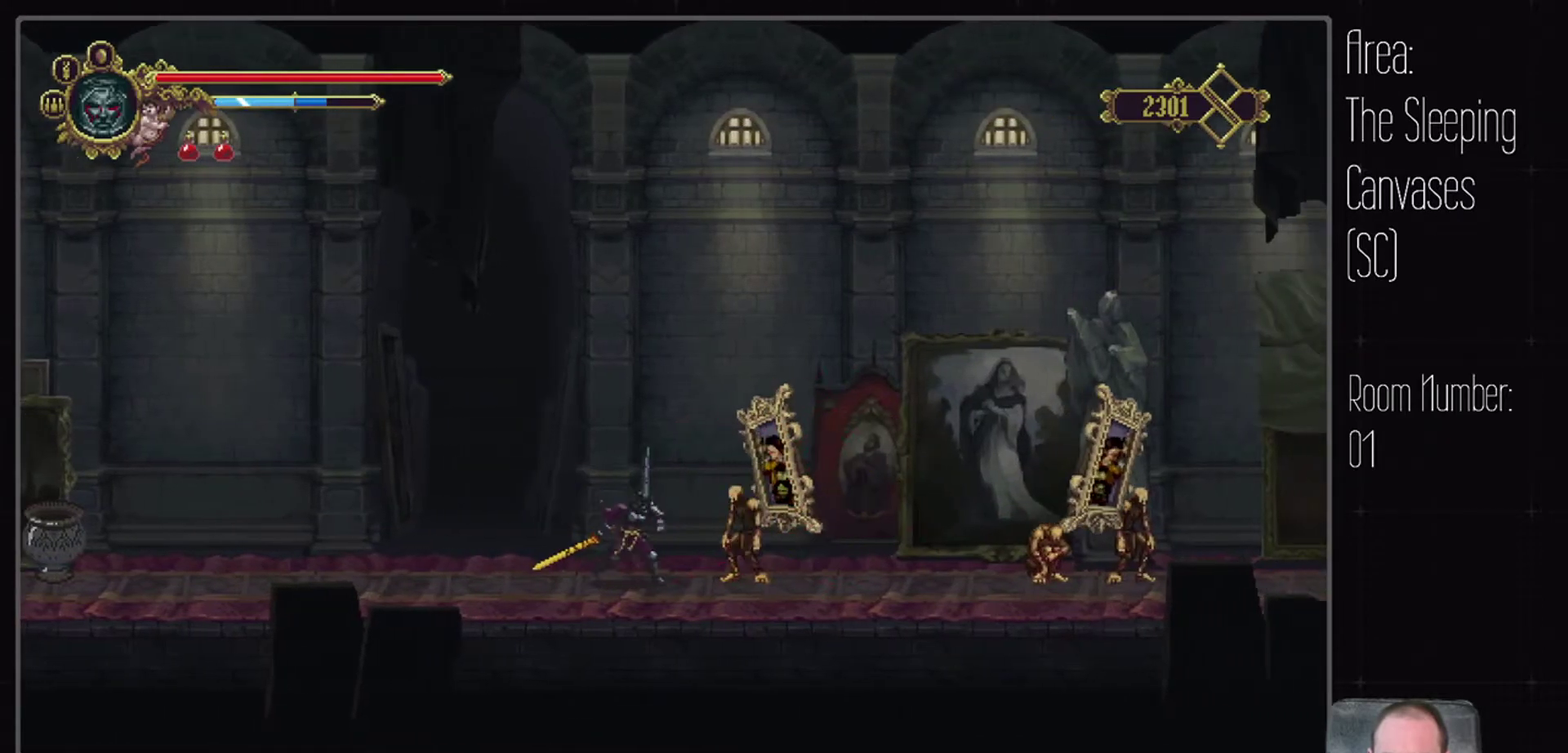
{"buttons": ["DPAD_RIGHT"], "events": [[116, "X", "down"], [250, "DPAD_RIGHT", "up"], [250, "X", "up"], [400, "DPAD_RIGHT", "down"]]}
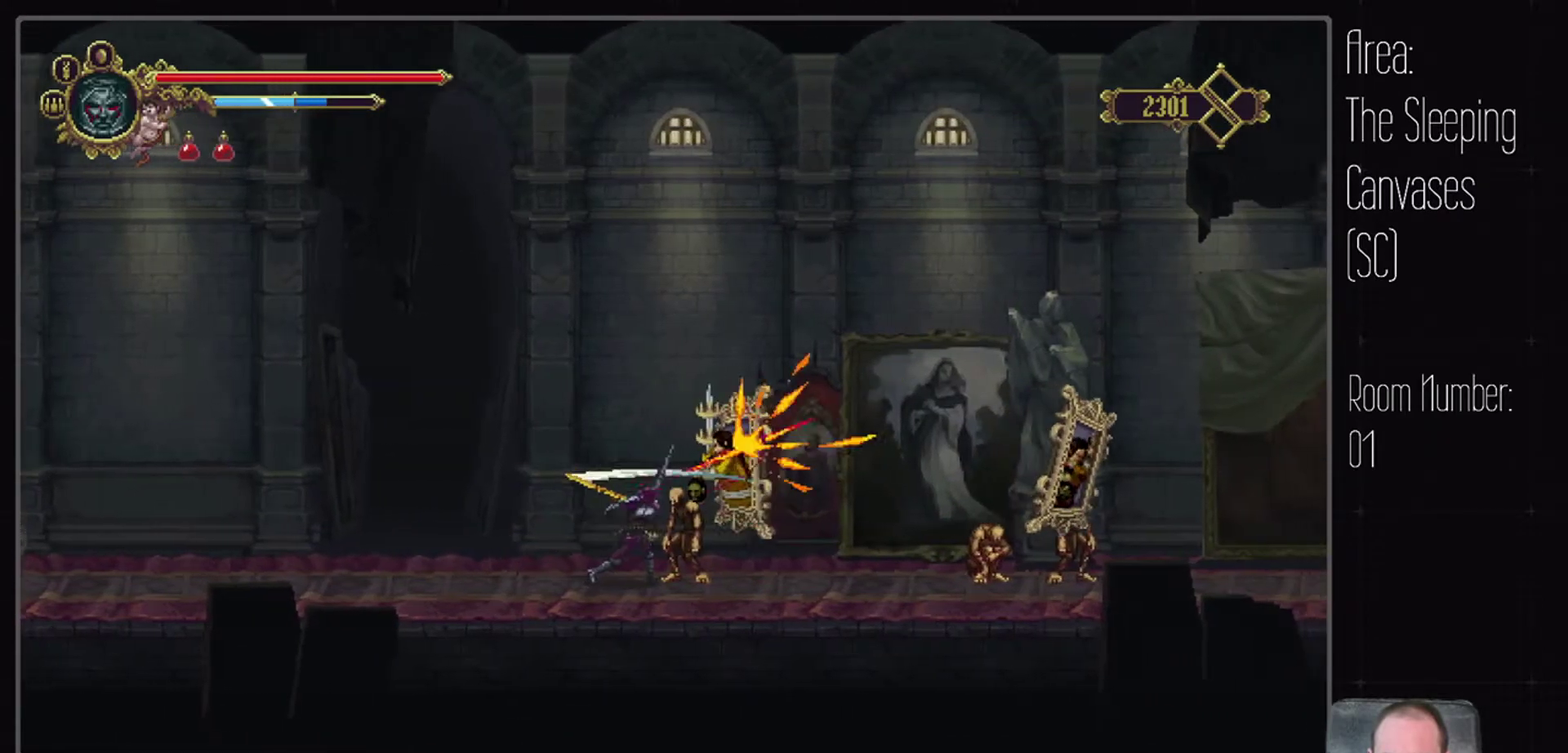
{"buttons": ["DPAD_RIGHT"], "events": [[50, "R1", "down"], [250, "R1", "up"]]}
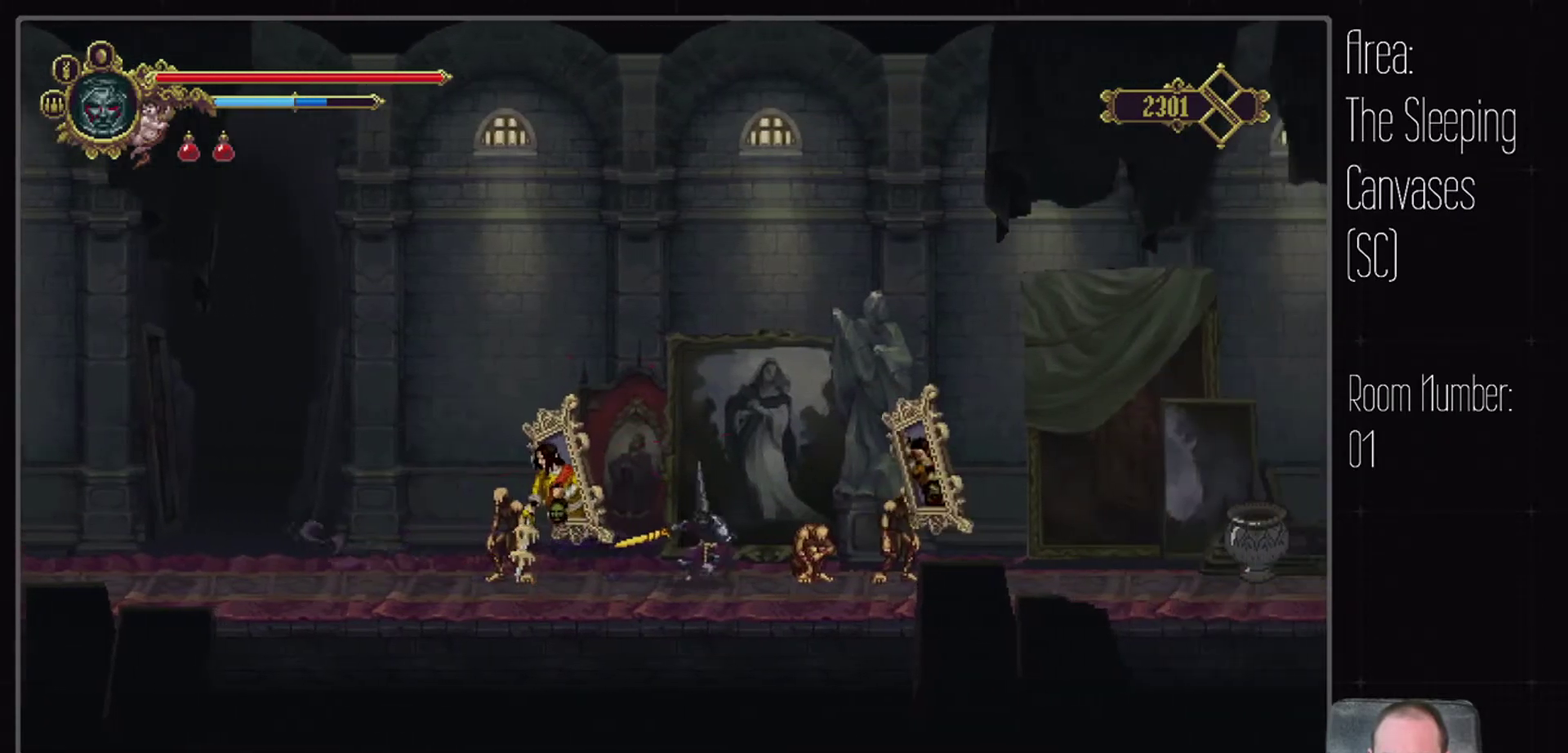
{"buttons": [], "events": [[183, "X", "down"], [316, "X", "up"], [333, "DPAD_RIGHT", "up"]]}
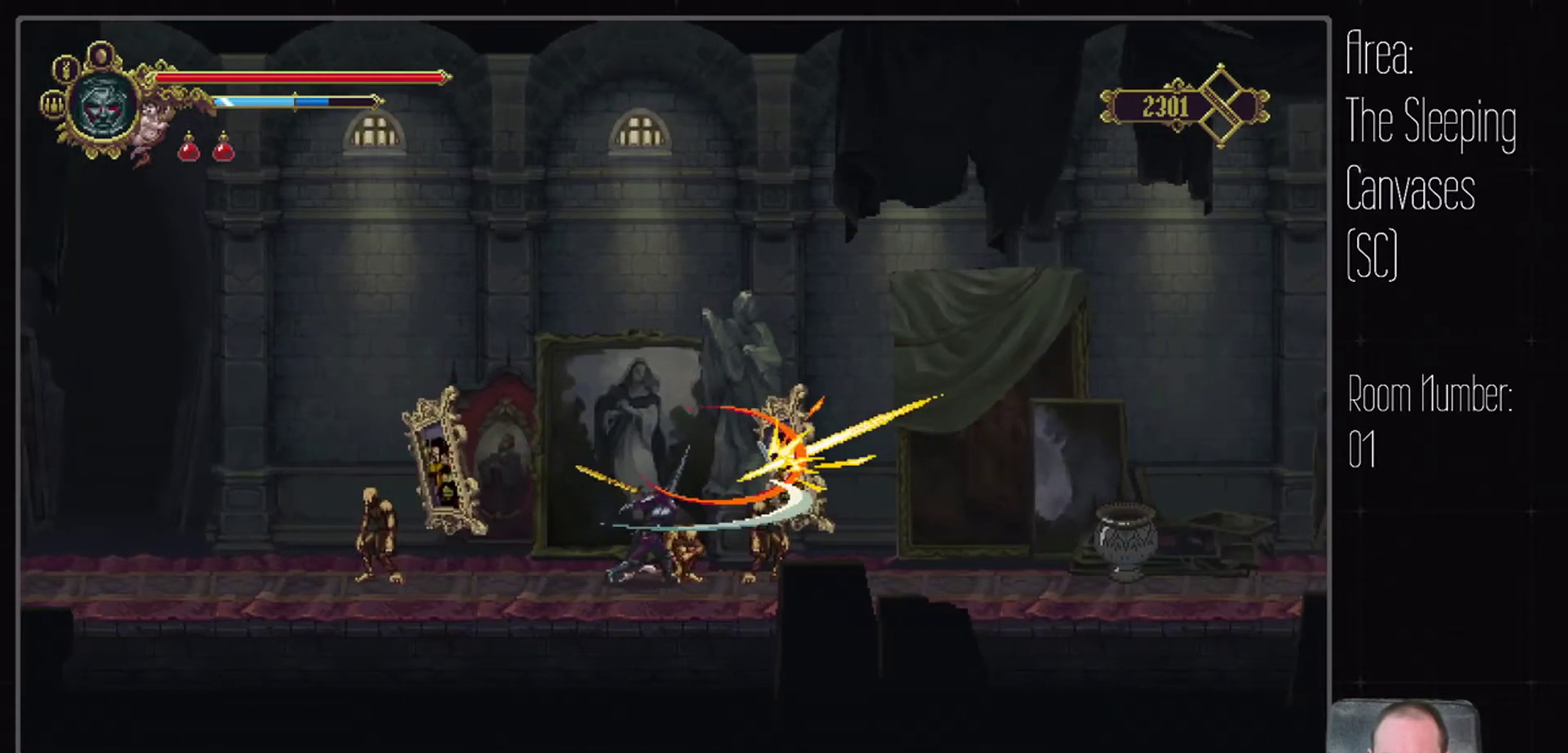
{"buttons": ["DPAD_RIGHT"], "events": [[100, "DPAD_RIGHT", "down"], [150, "R1", "down"], [366, "R1", "up"]]}
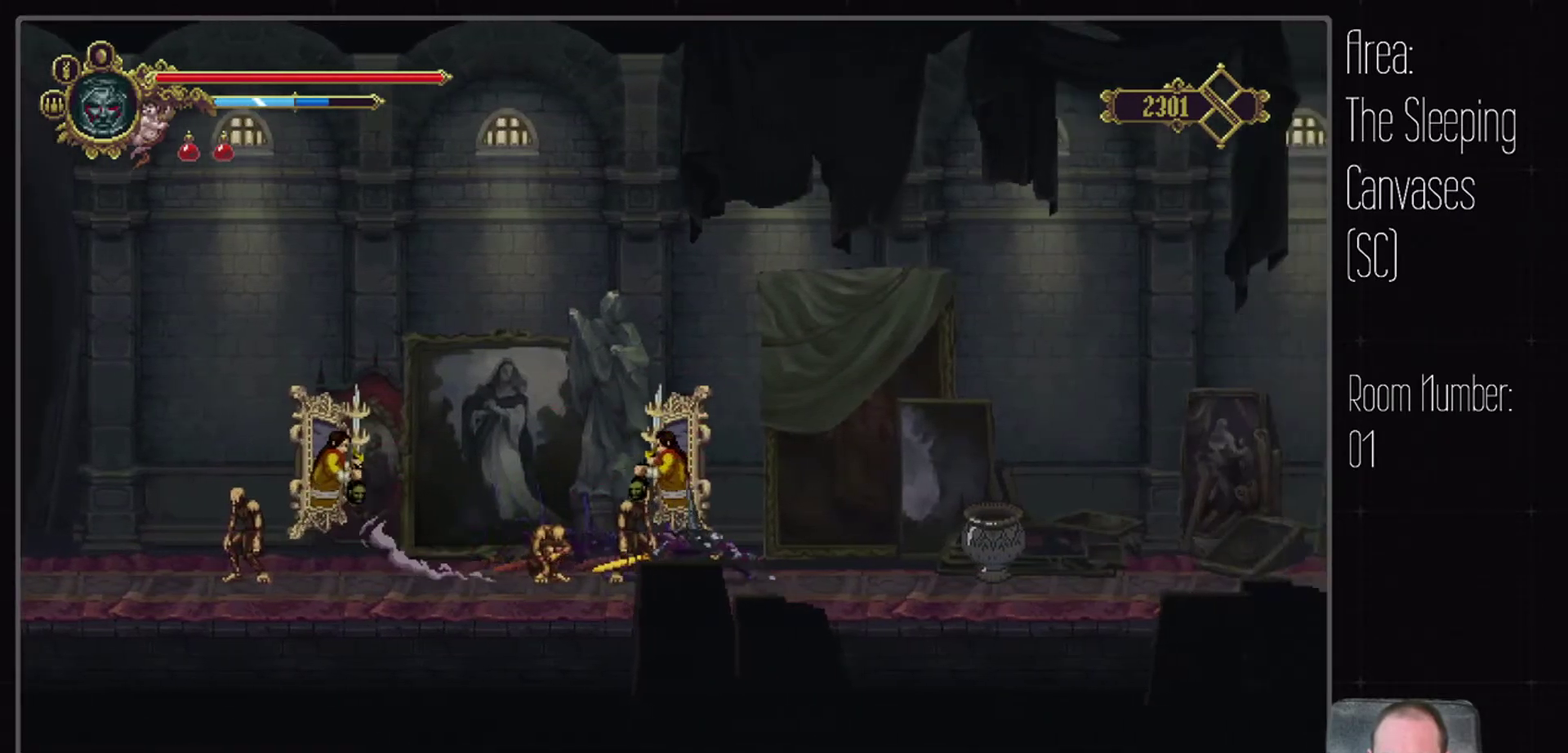
{"buttons": [], "events": [[466, "DPAD_RIGHT", "up"]]}
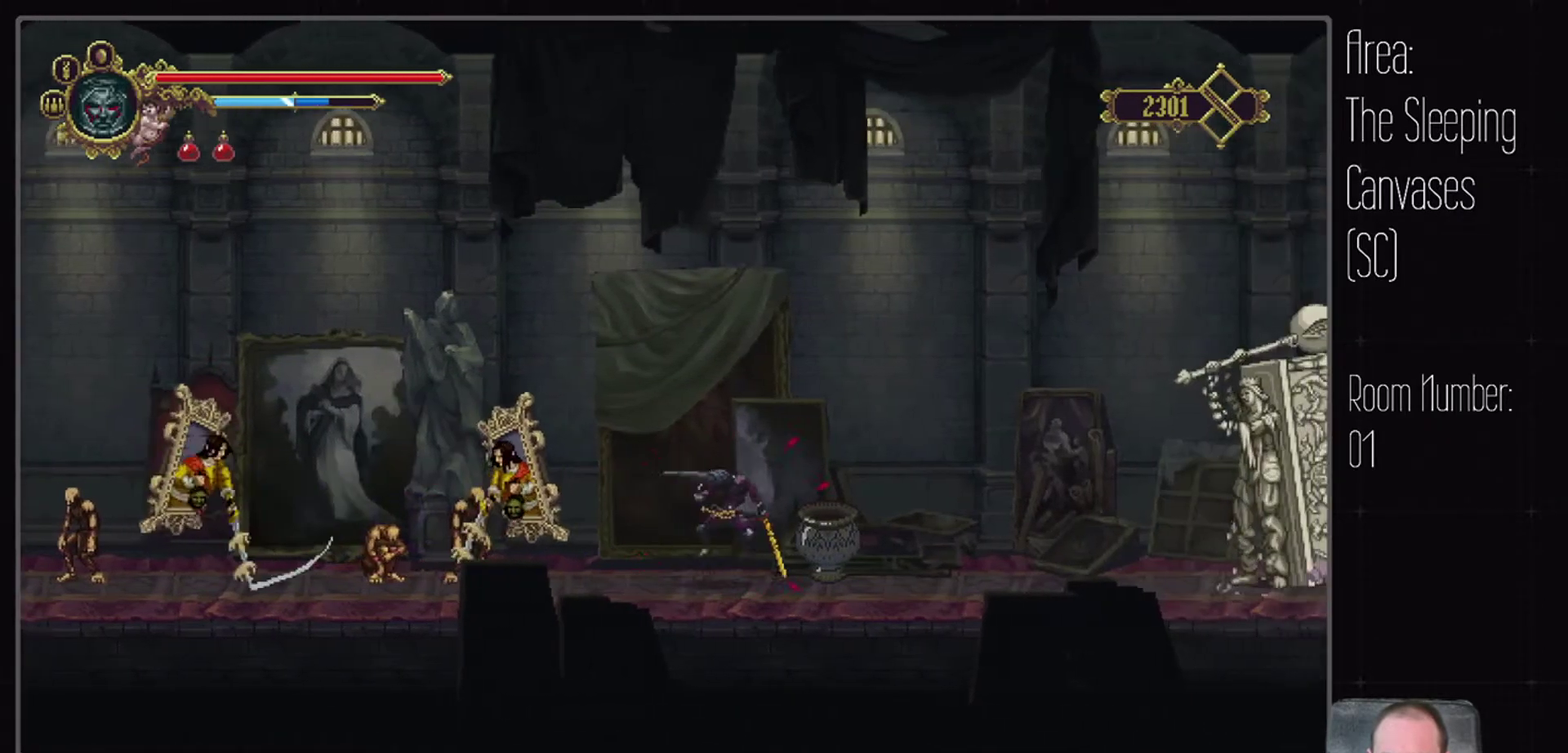
{"buttons": ["DPAD_LEFT"], "events": [[266, "DPAD_LEFT", "down"]]}
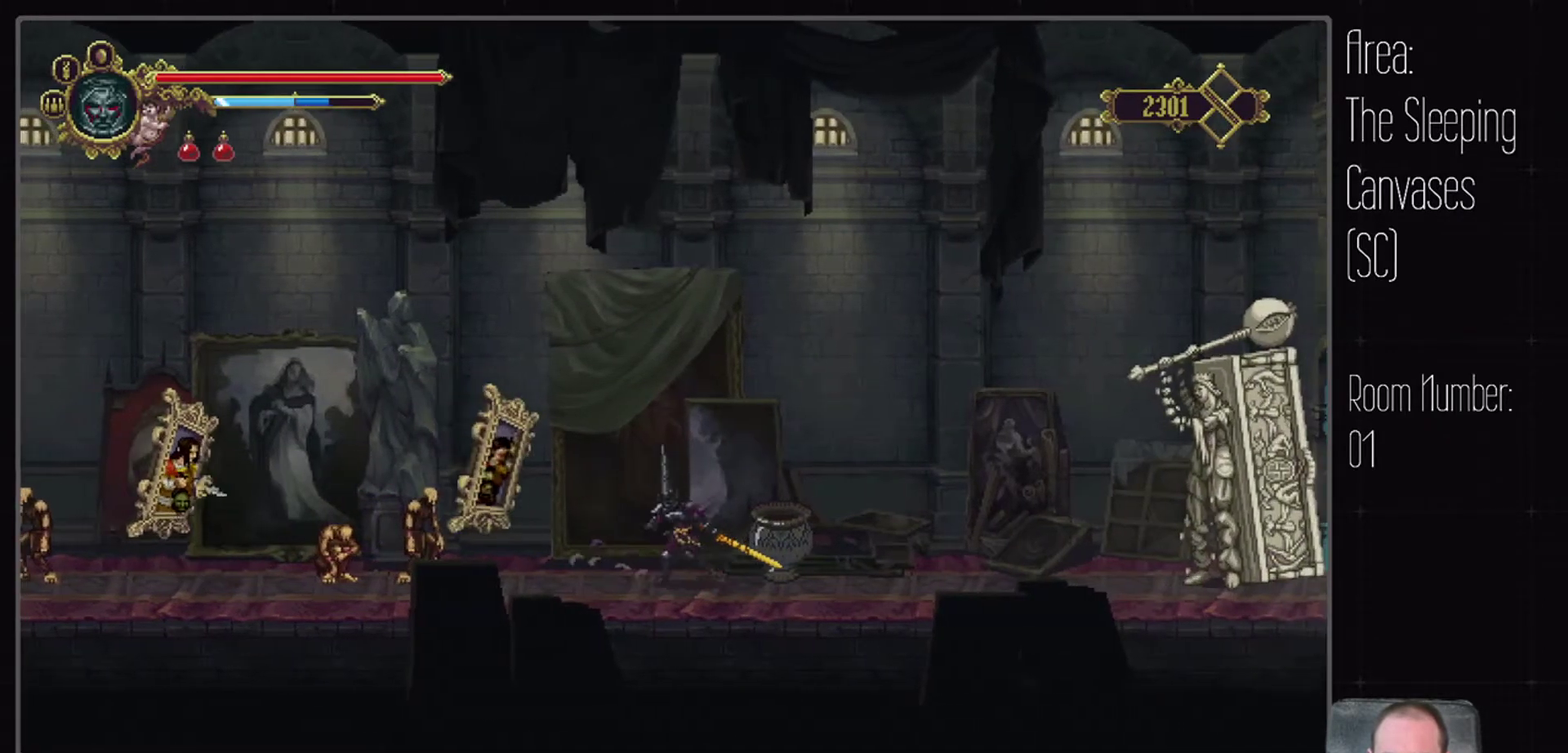
{"buttons": ["X"], "events": [[133, "X", "down"], [216, "DPAD_LEFT", "up"], [233, "X", "up"], [300, "X", "down"], [383, "X", "up"], [466, "X", "down"]]}
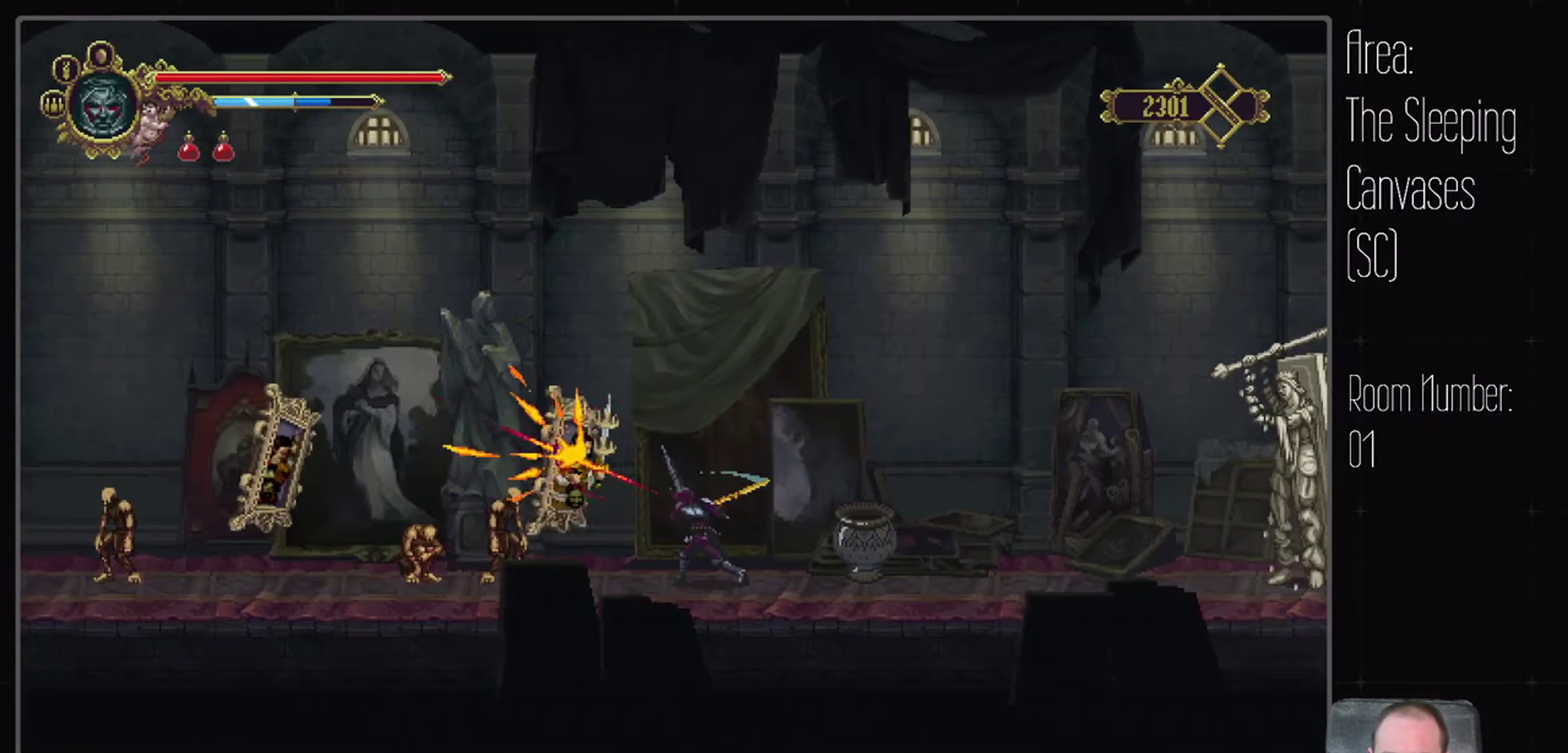
{"buttons": ["X"], "events": [[50, "X", "up"], [116, "X", "down"], [233, "X", "up"], [283, "X", "down"], [383, "X", "up"], [466, "X", "down"]]}
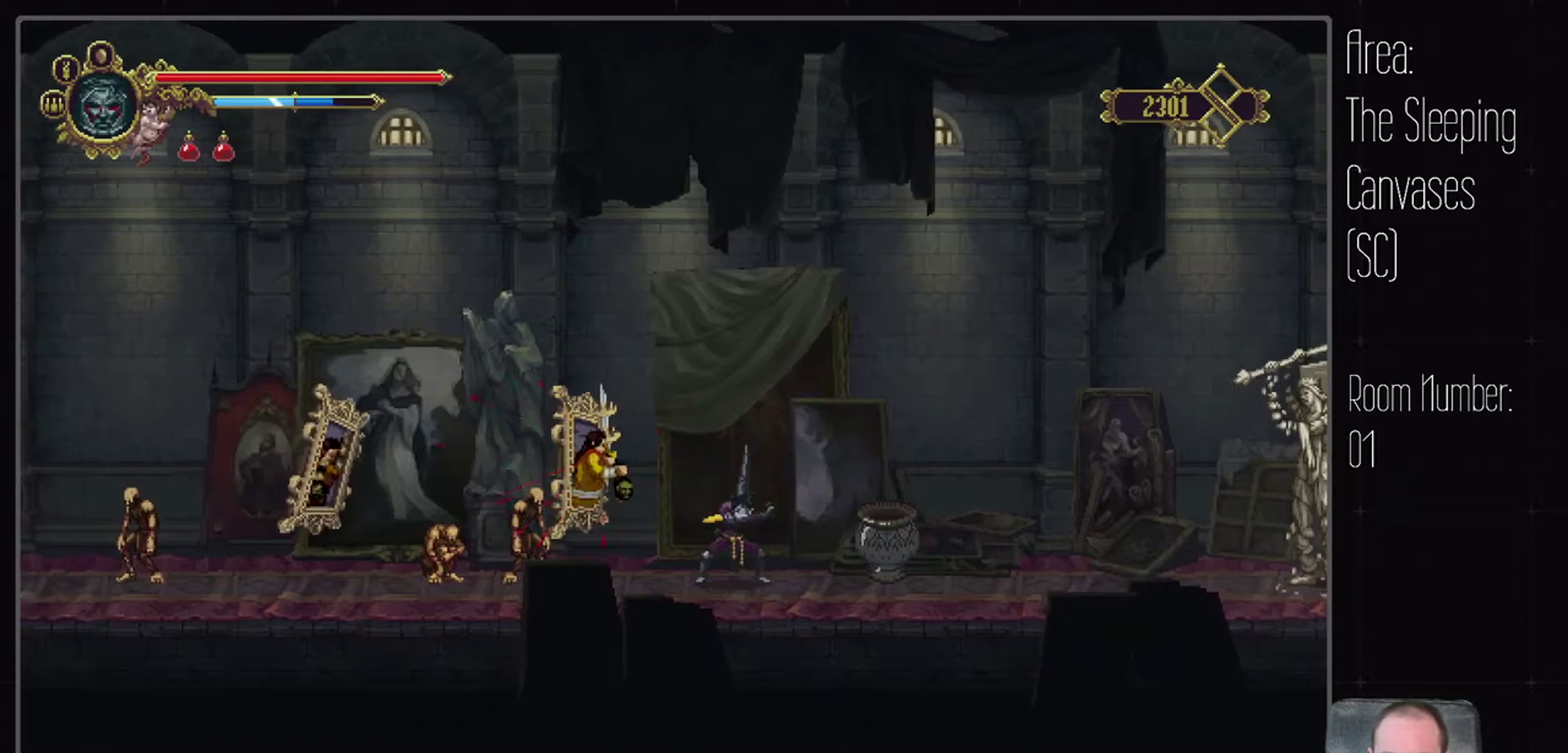
{"buttons": [], "events": [[50, "X", "up"], [133, "X", "down"], [233, "X", "up"], [300, "X", "down"], [400, "X", "up"]]}
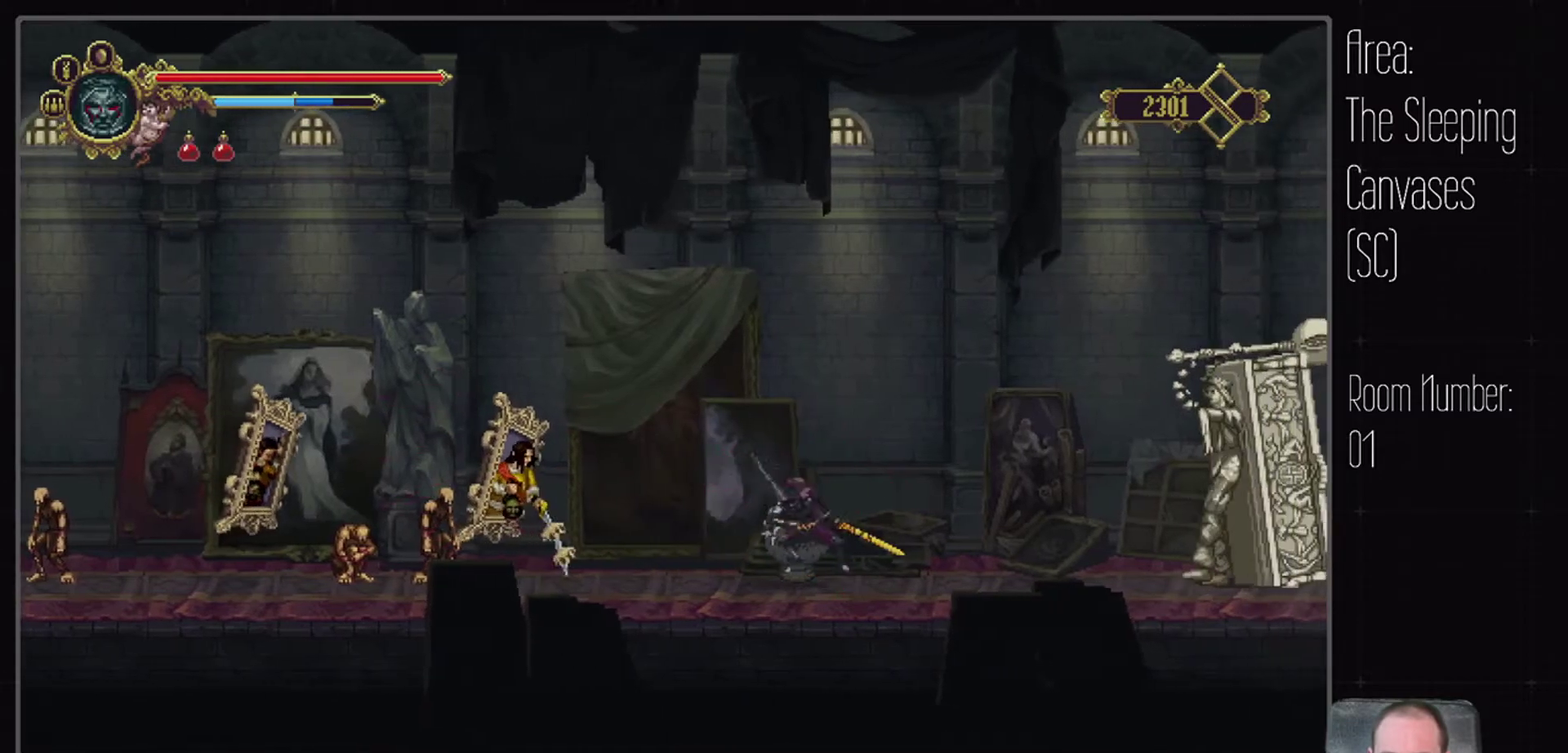
{"buttons": ["DPAD_LEFT"], "events": [[200, "DPAD_LEFT", "down"]]}
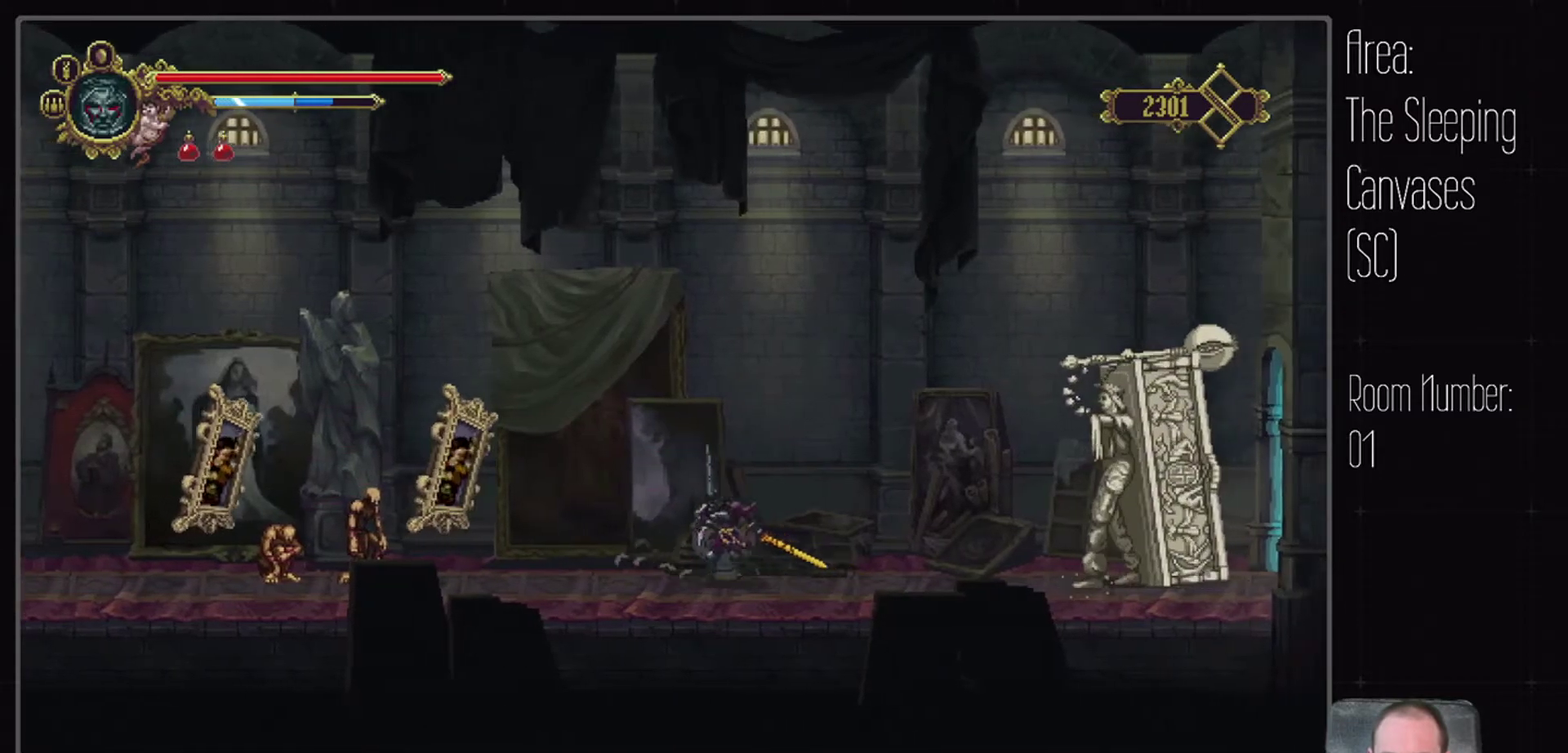
{"buttons": ["X"], "events": [[433, "X", "down"], [466, "DPAD_LEFT", "up"]]}
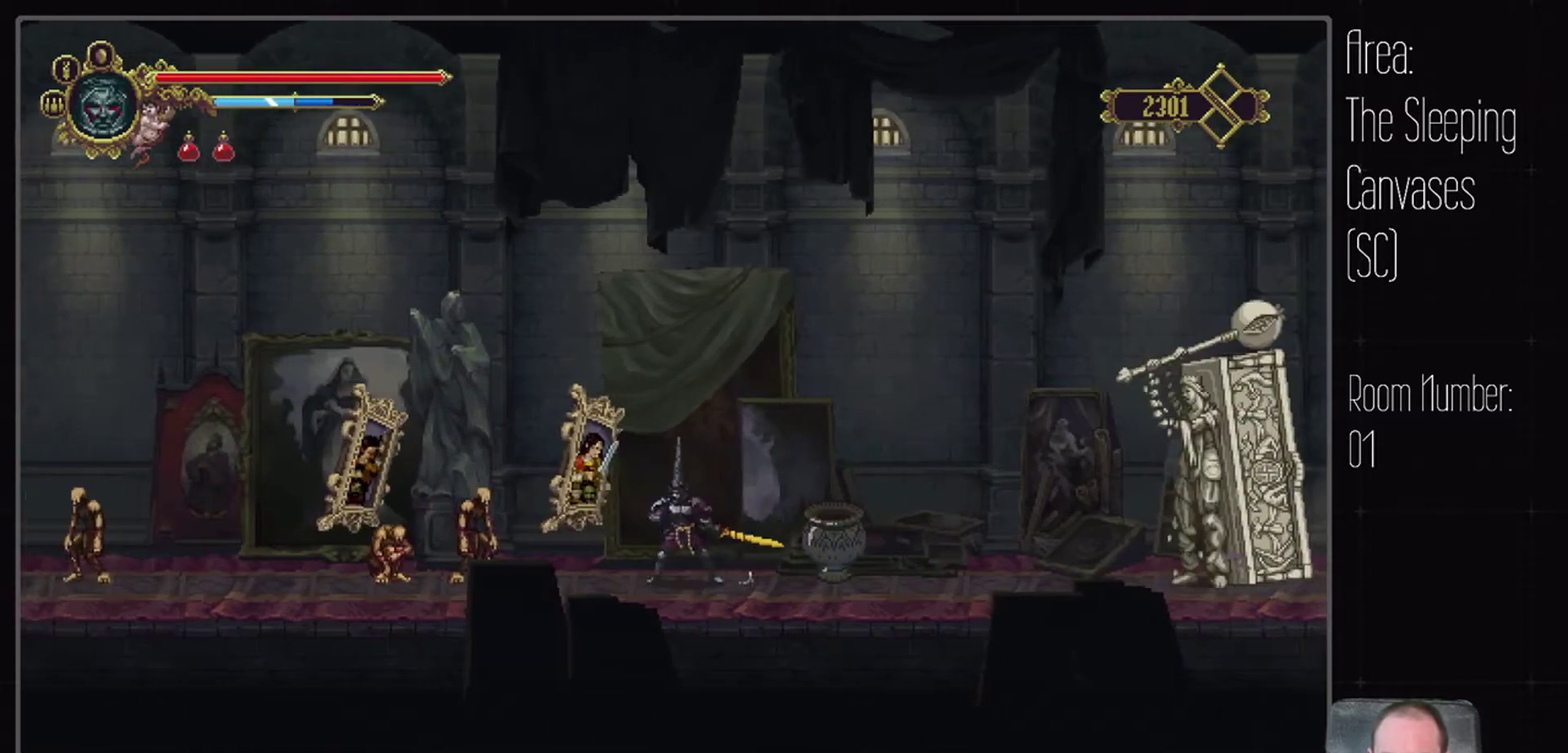
{"buttons": ["X"], "events": [[66, "X", "up"], [133, "X", "down"], [216, "X", "up"], [433, "X", "down"]]}
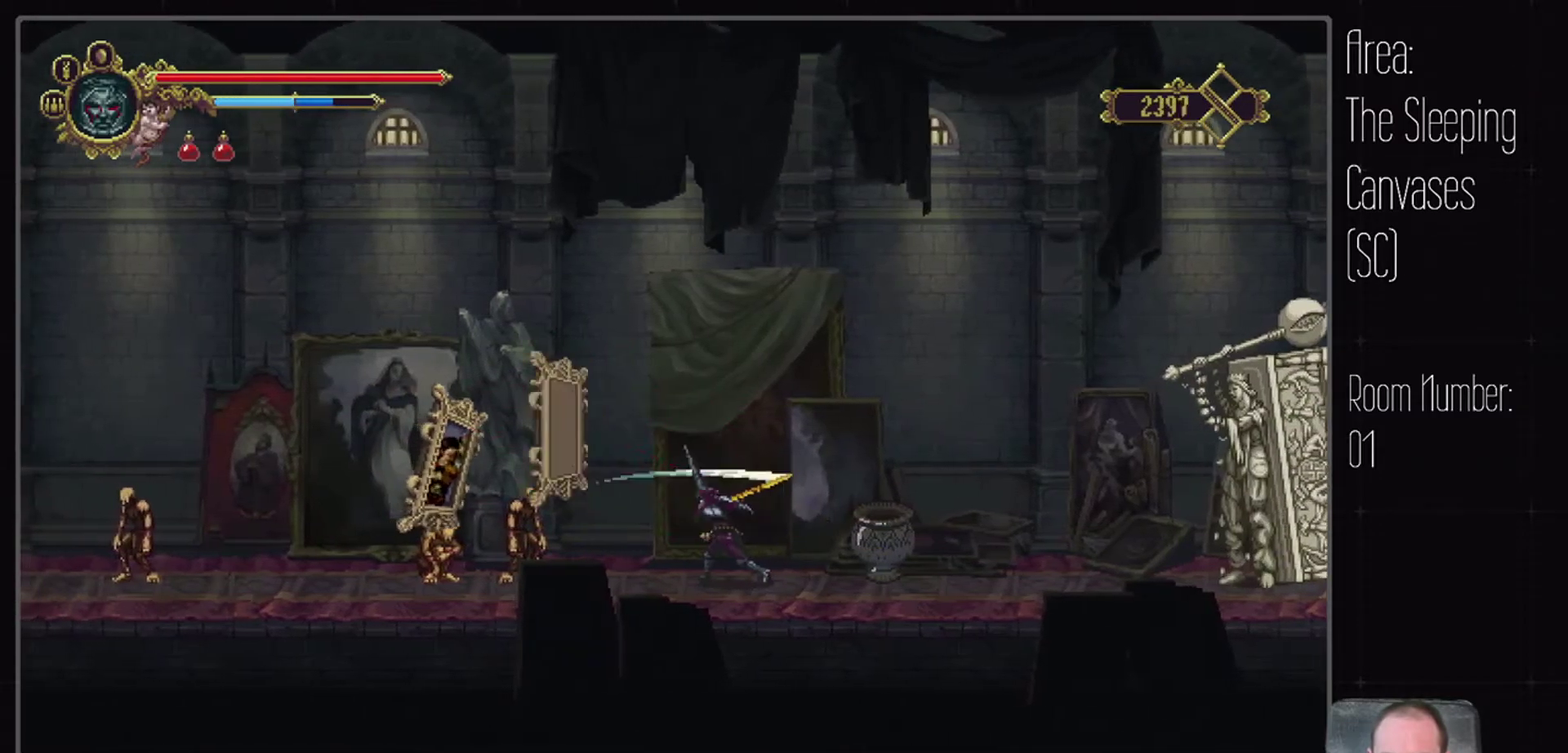
{"buttons": ["DPAD_LEFT"], "events": [[50, "X", "up"], [233, "DPAD_LEFT", "down"]]}